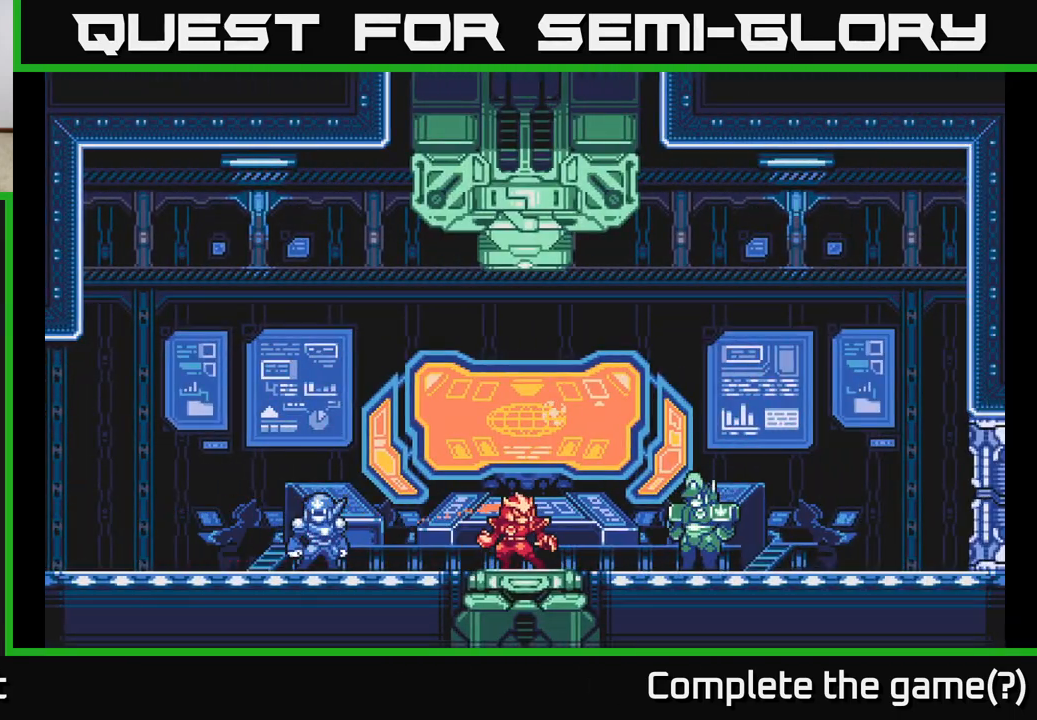
Gameplay with a controller (Xbox layout); each line is a JSON object with the inputs held at the frame after it. "events" lists button and stick changes between this image and that frame as [ms after this image, input, new state], when the widget could be followed in between.
{"buttons": ["L2"], "left_stick": "left", "right_stick": "center", "events": [[350, "left_stick", "left"], [417, "L2", "down"]]}
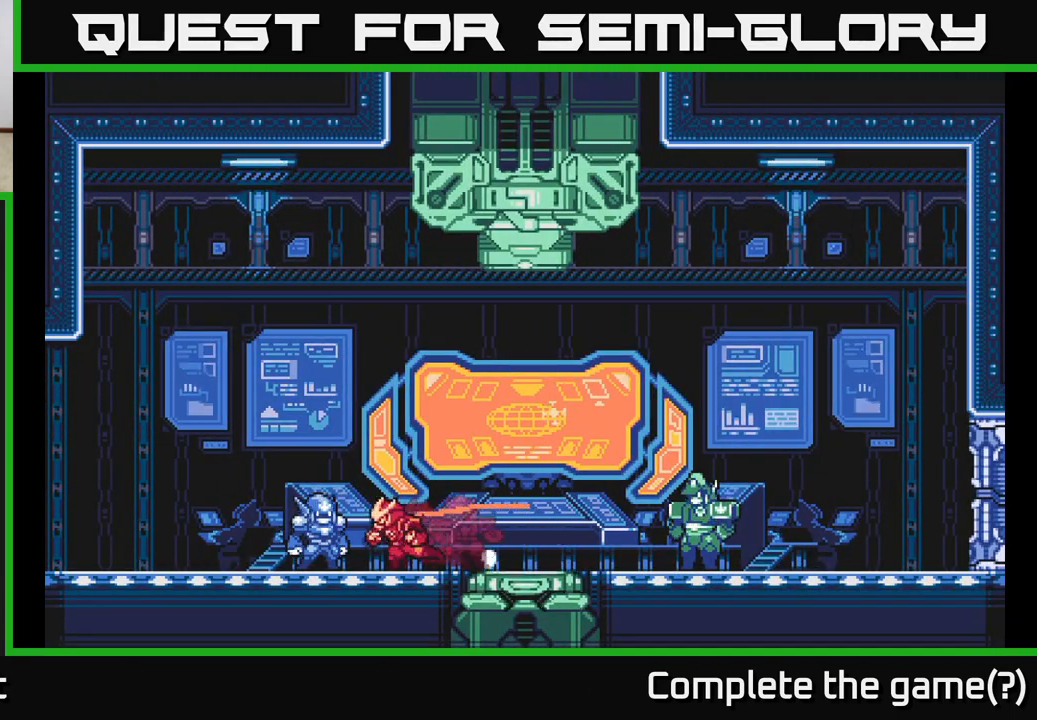
{"buttons": [], "left_stick": "center", "right_stick": "center", "events": [[100, "L2", "up"], [183, "left_stick", "center"], [250, "left_stick", "up"], [367, "left_stick", "center"]]}
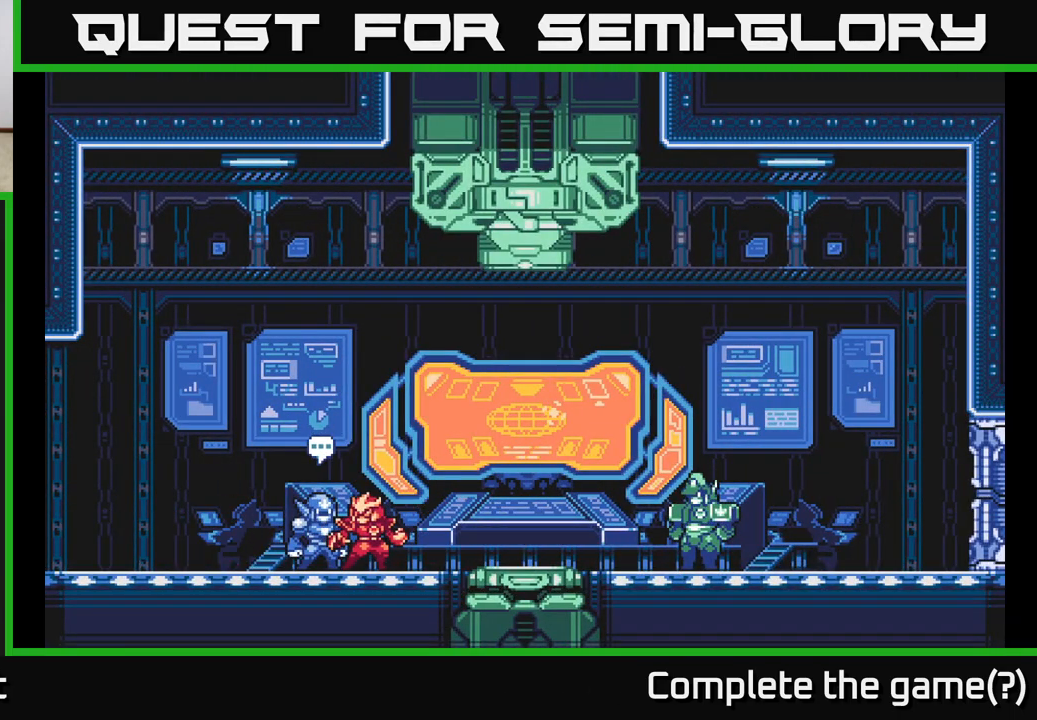
{"buttons": [], "left_stick": "center", "right_stick": "center", "events": [[150, "left_stick", "up"], [283, "left_stick", "center"]]}
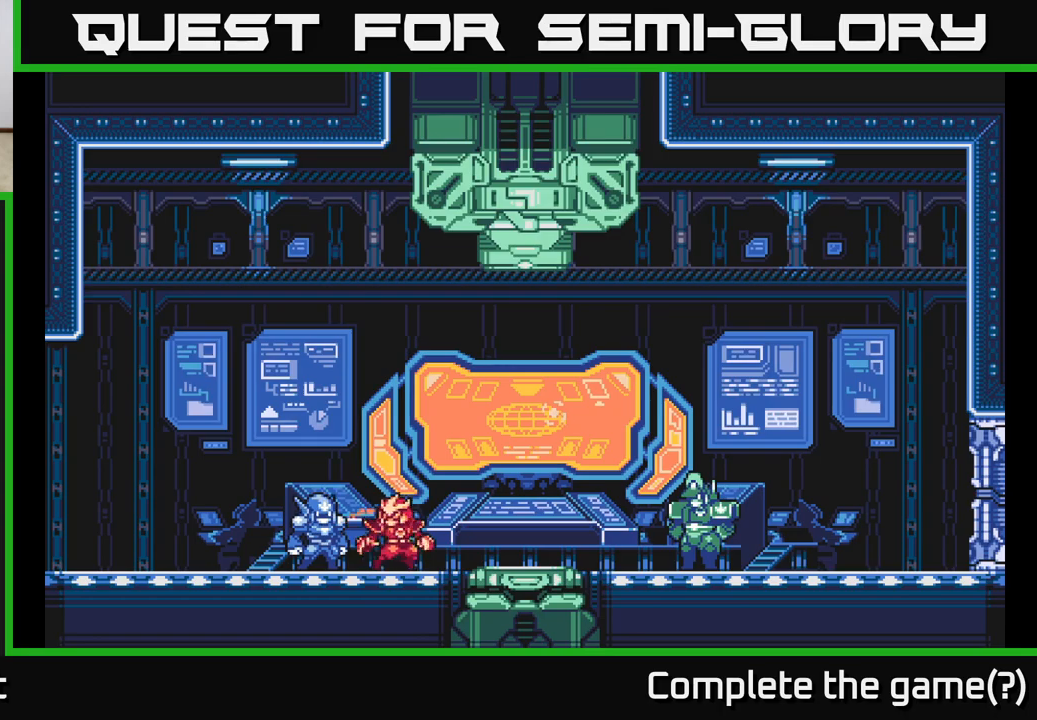
{"buttons": [], "left_stick": "center", "right_stick": "center", "events": []}
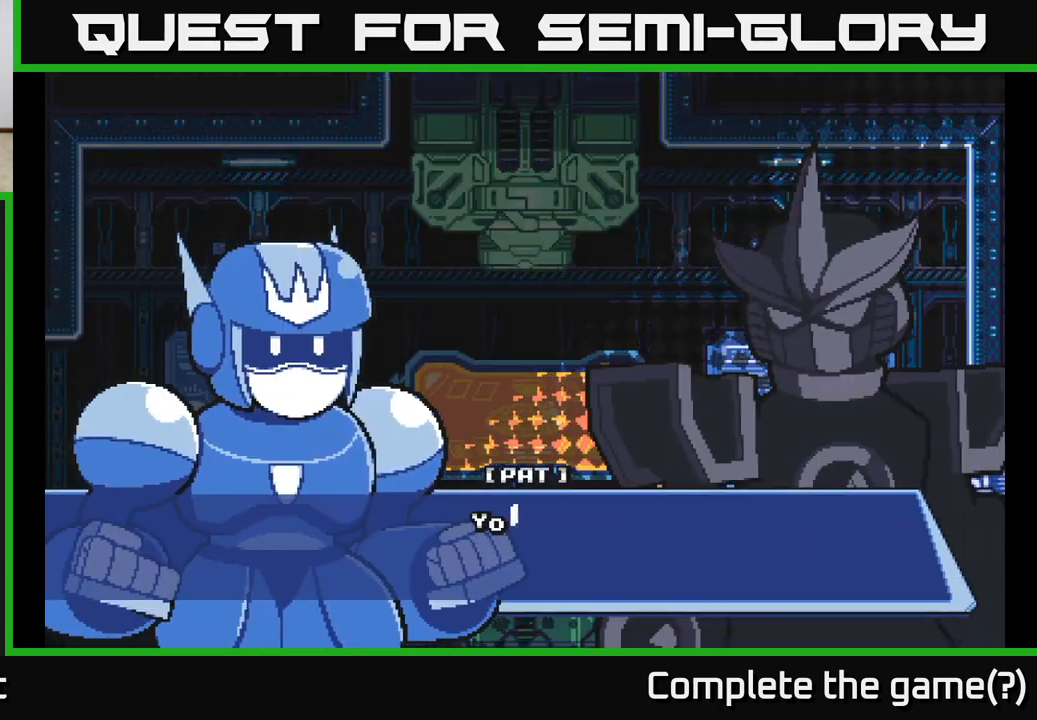
{"buttons": [], "left_stick": "center", "right_stick": "center", "events": [[100, "A", "down"], [283, "A", "up"]]}
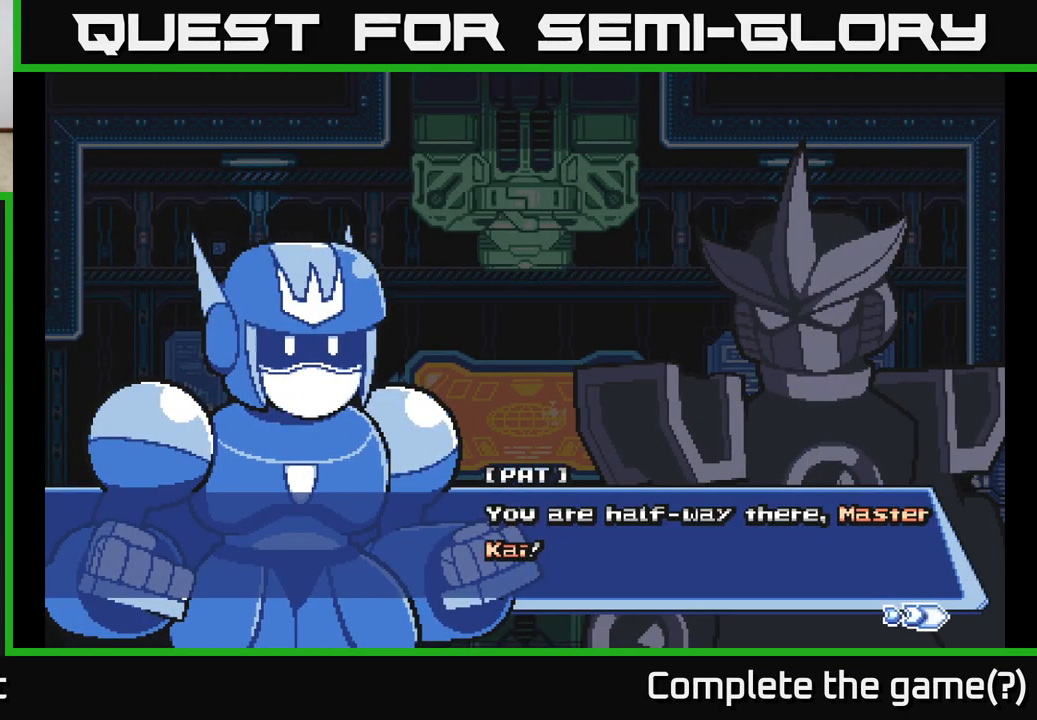
{"buttons": [], "left_stick": "center", "right_stick": "center", "events": []}
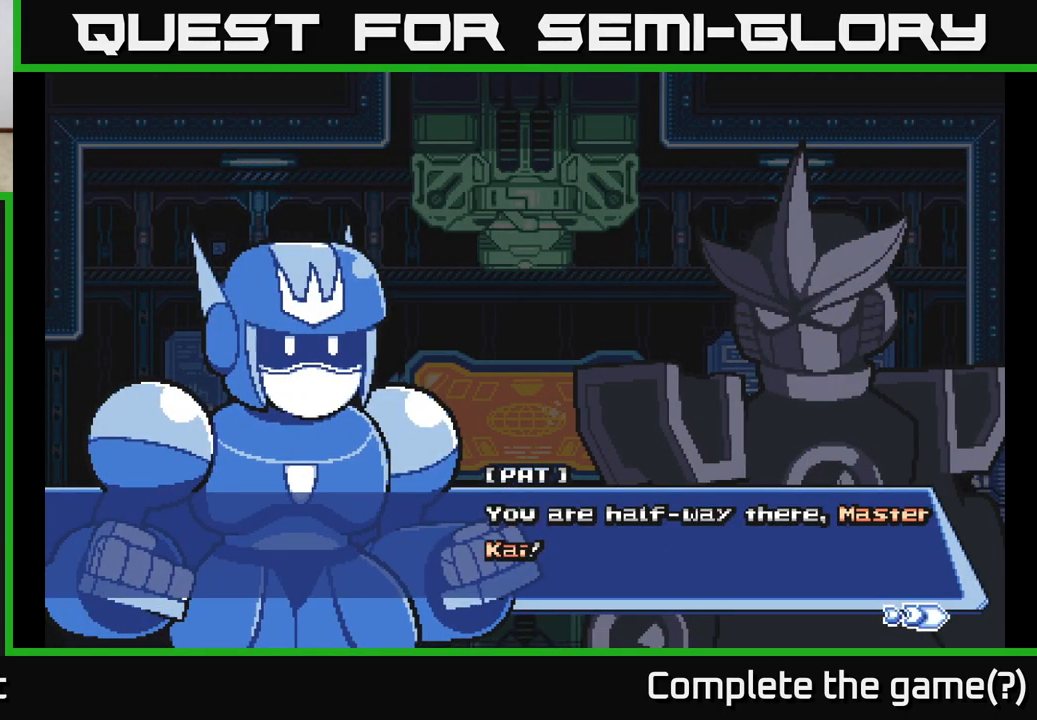
{"buttons": [], "left_stick": "center", "right_stick": "center", "events": []}
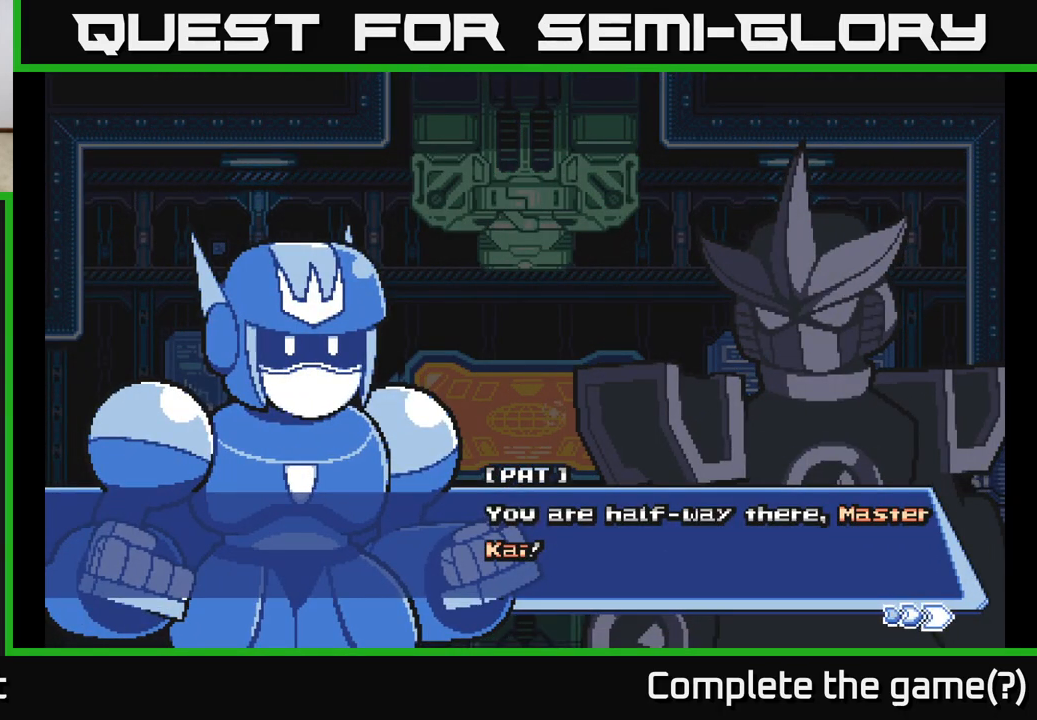
{"buttons": [], "left_stick": "center", "right_stick": "center", "events": [[250, "A", "down"], [433, "A", "up"]]}
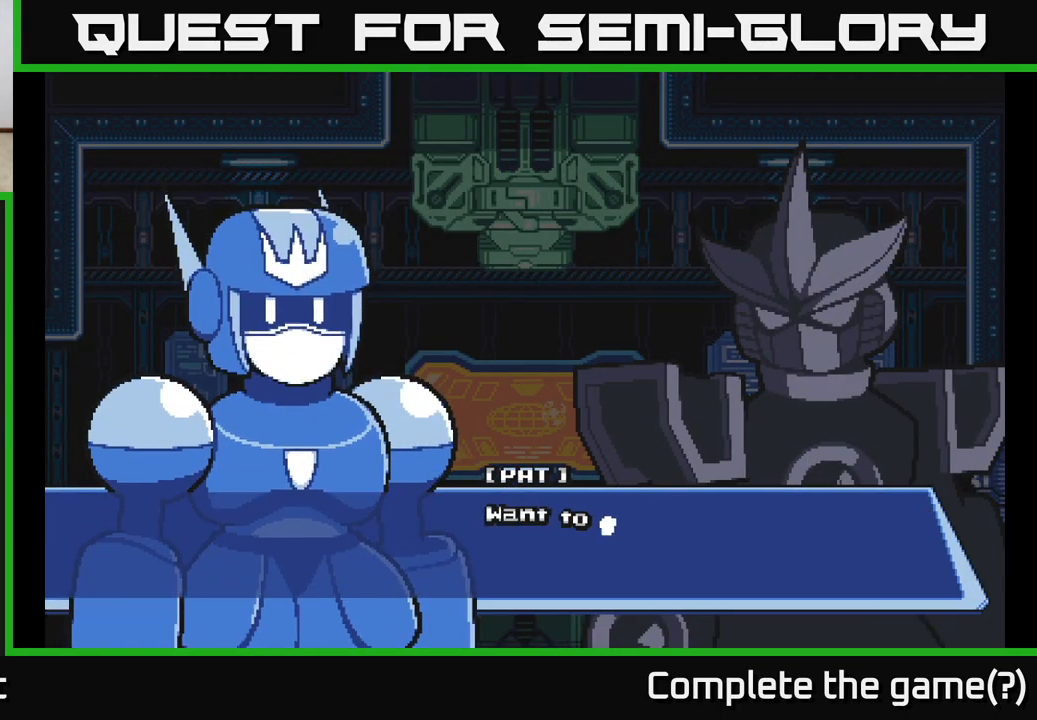
{"buttons": [], "left_stick": "center", "right_stick": "center", "events": []}
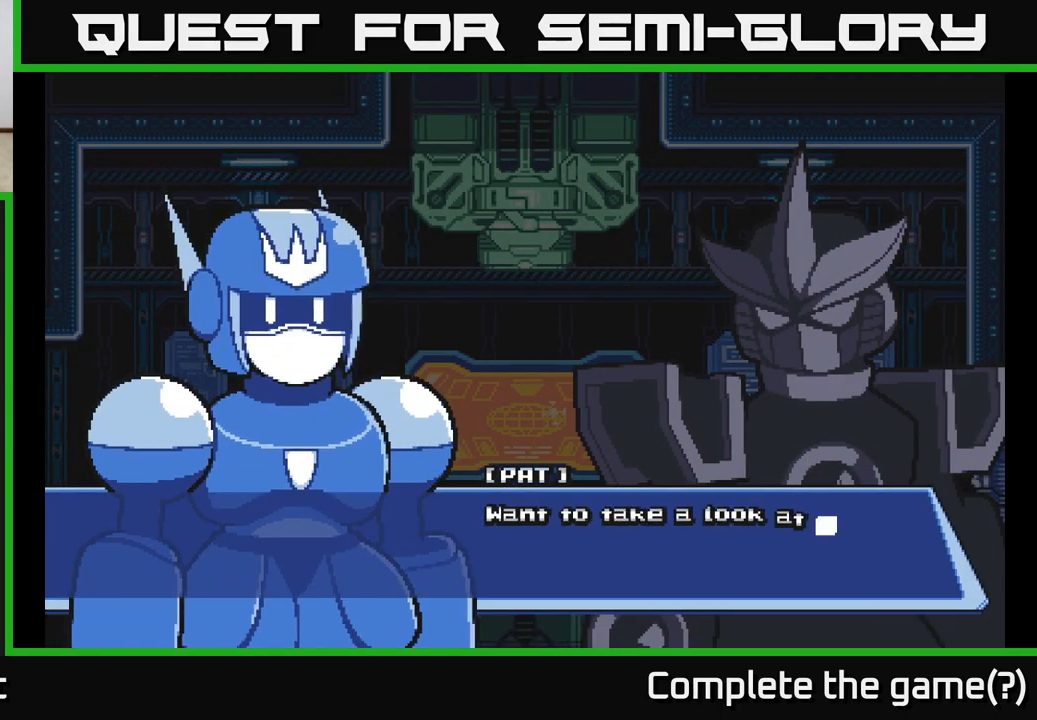
{"buttons": [], "left_stick": "center", "right_stick": "center", "events": []}
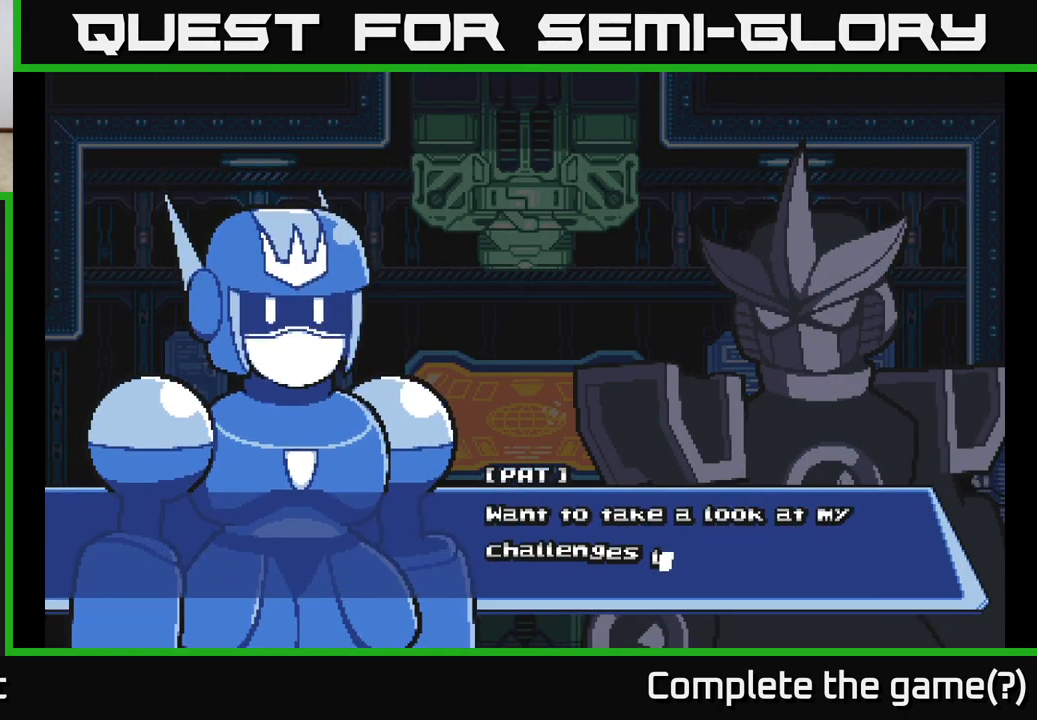
{"buttons": [], "left_stick": "center", "right_stick": "center", "events": []}
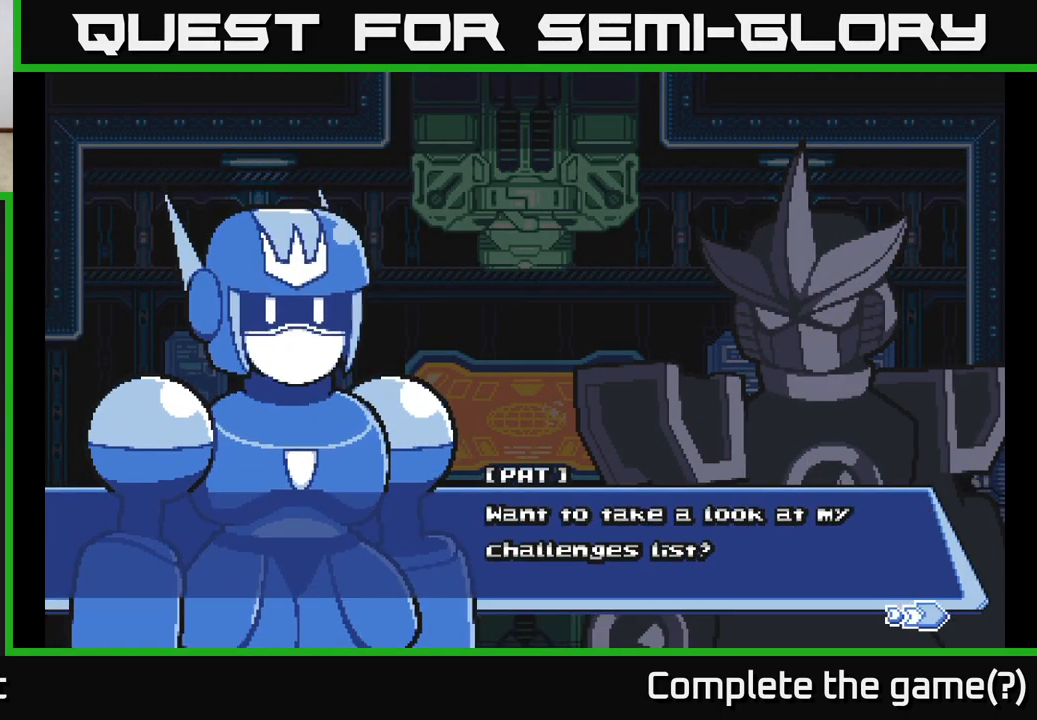
{"buttons": [], "left_stick": "center", "right_stick": "center", "events": []}
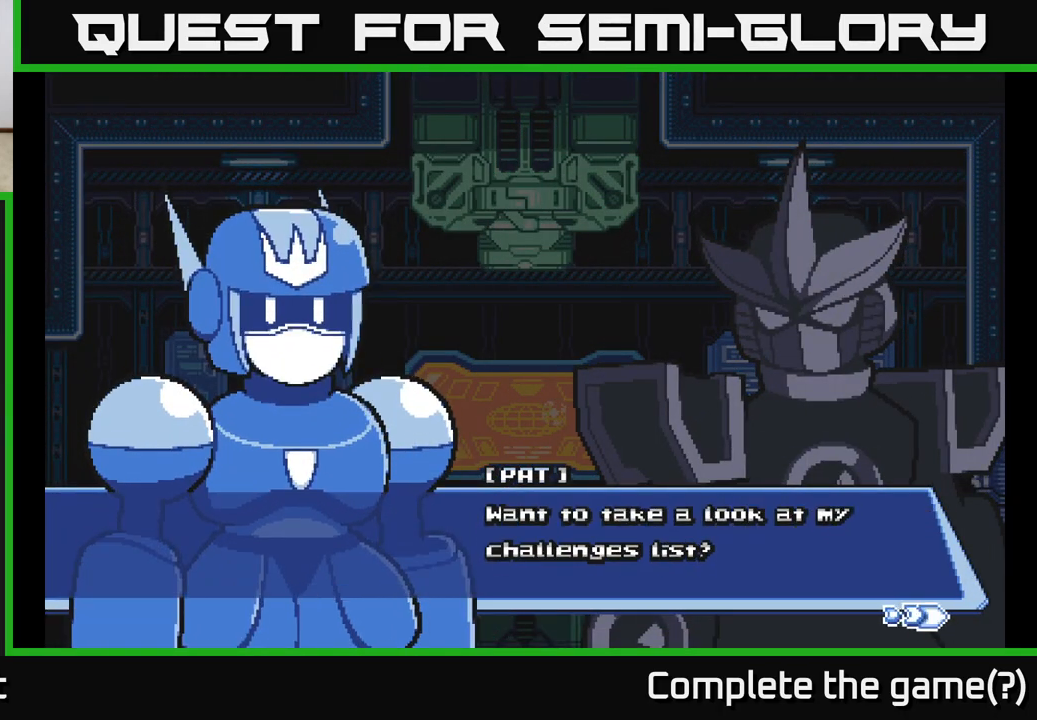
{"buttons": [], "left_stick": "center", "right_stick": "center", "events": []}
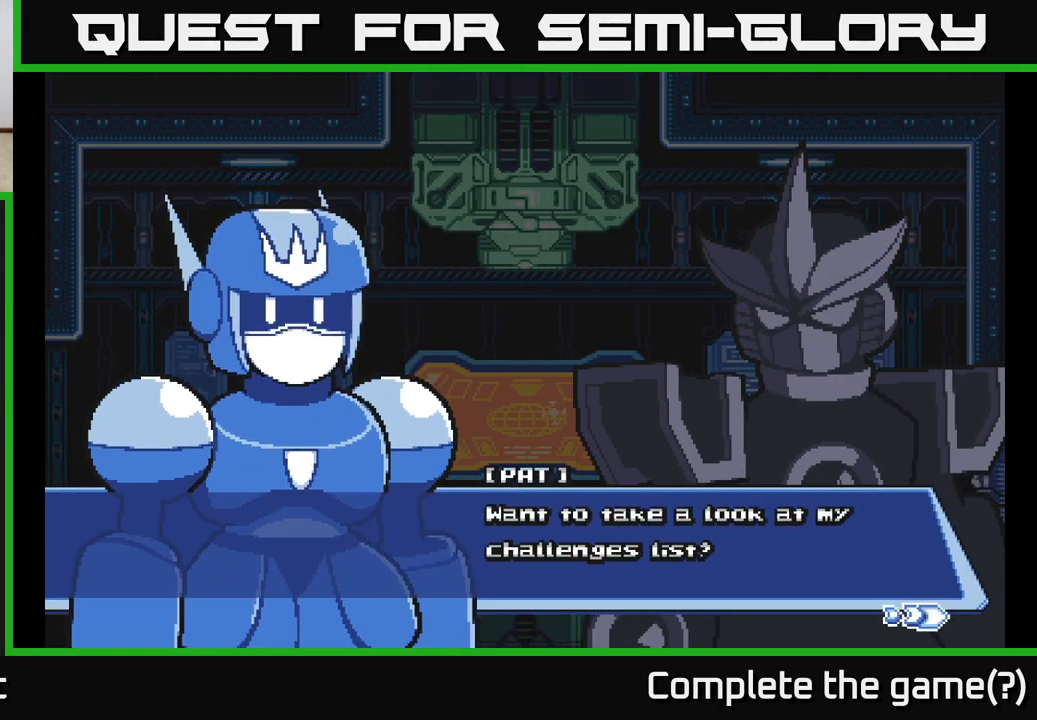
{"buttons": [], "left_stick": "center", "right_stick": "center", "events": []}
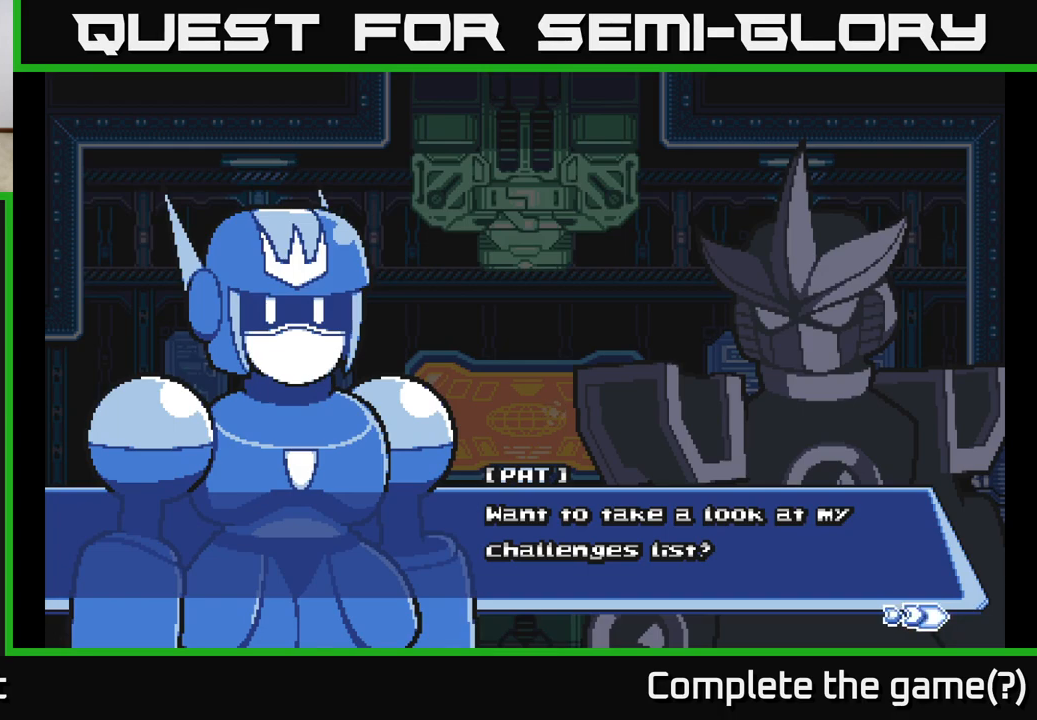
{"buttons": [], "left_stick": "center", "right_stick": "center", "events": []}
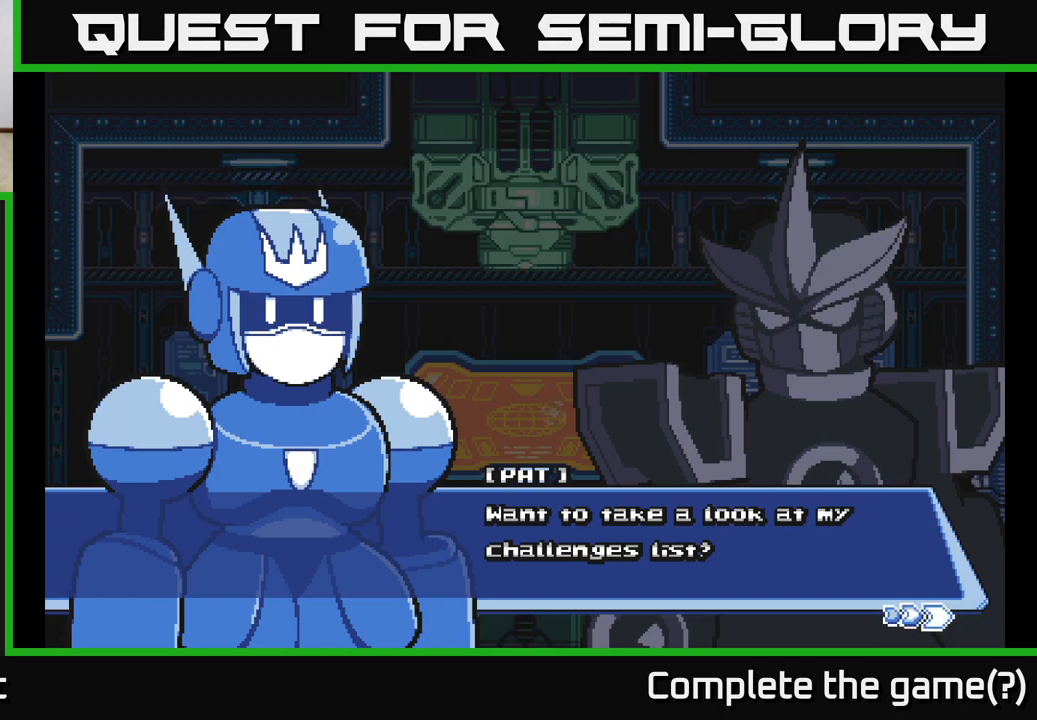
{"buttons": [], "left_stick": "center", "right_stick": "center", "events": [[250, "DPAD_RIGHT", "down"], [367, "DPAD_RIGHT", "up"]]}
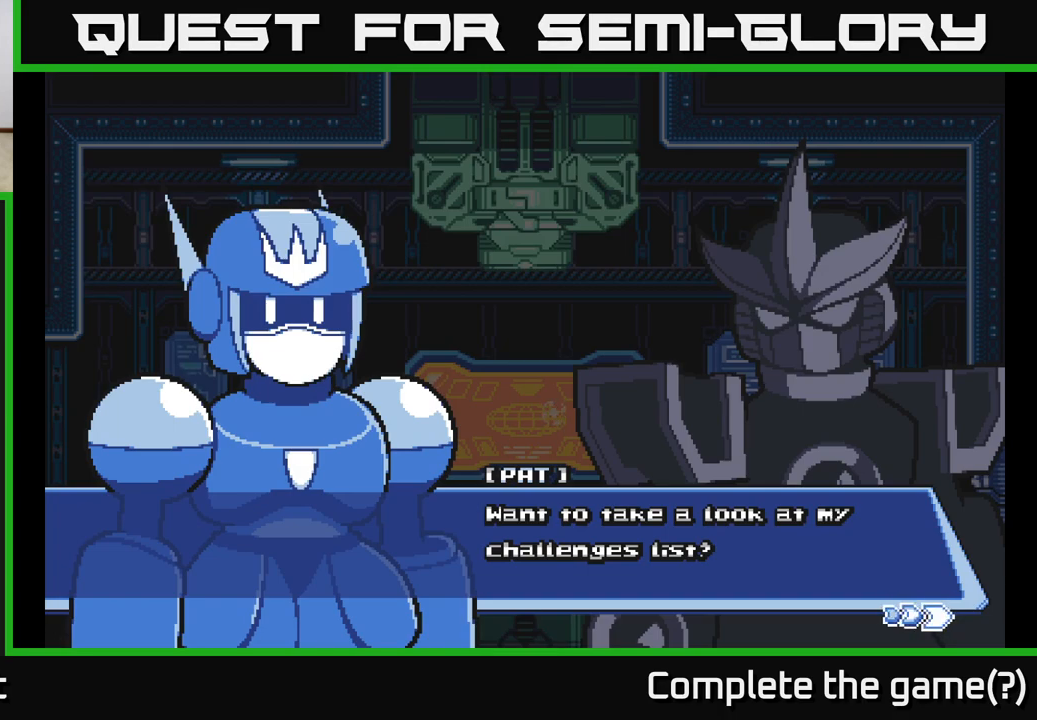
{"buttons": [], "left_stick": "center", "right_stick": "center", "events": []}
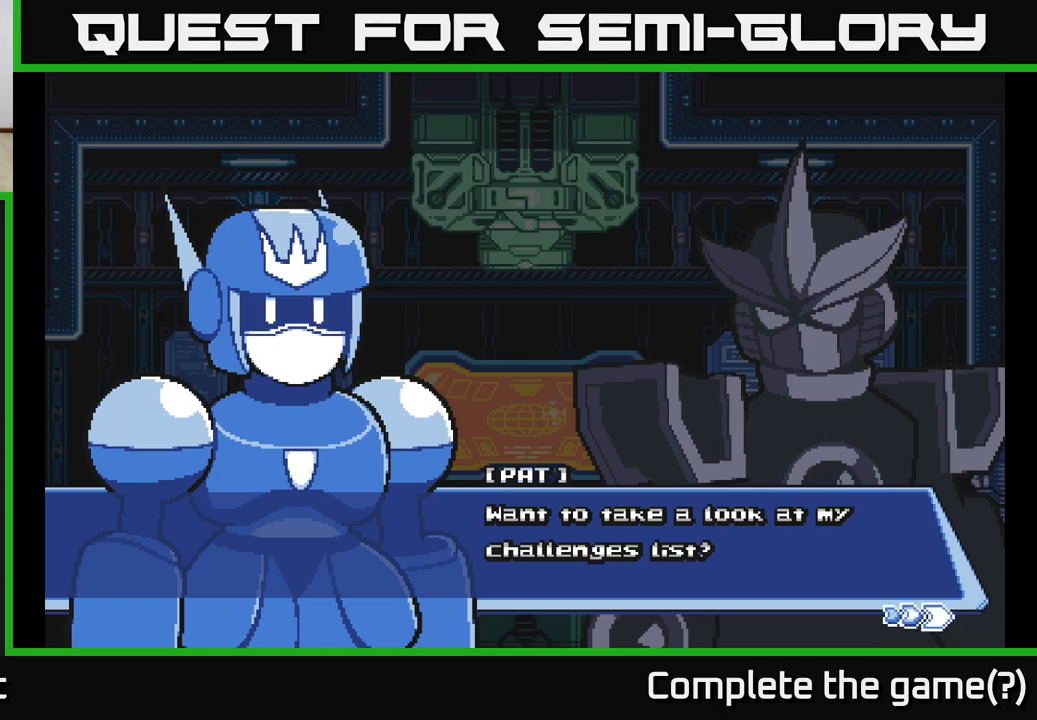
{"buttons": [], "left_stick": "center", "right_stick": "center", "events": []}
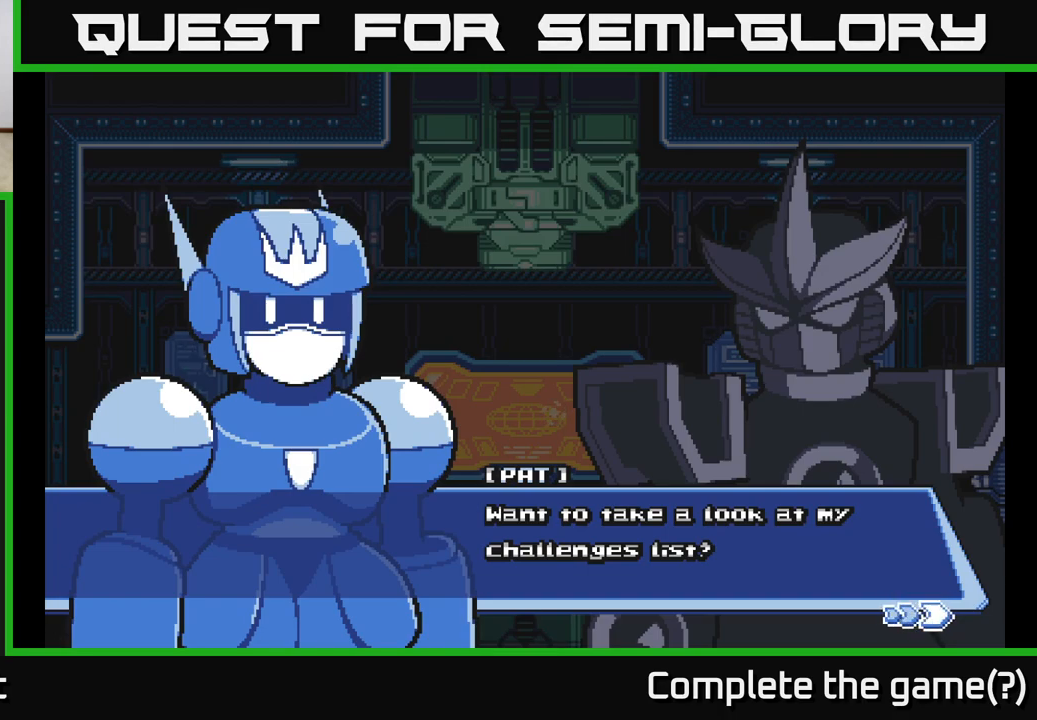
{"buttons": [], "left_stick": "center", "right_stick": "center", "events": []}
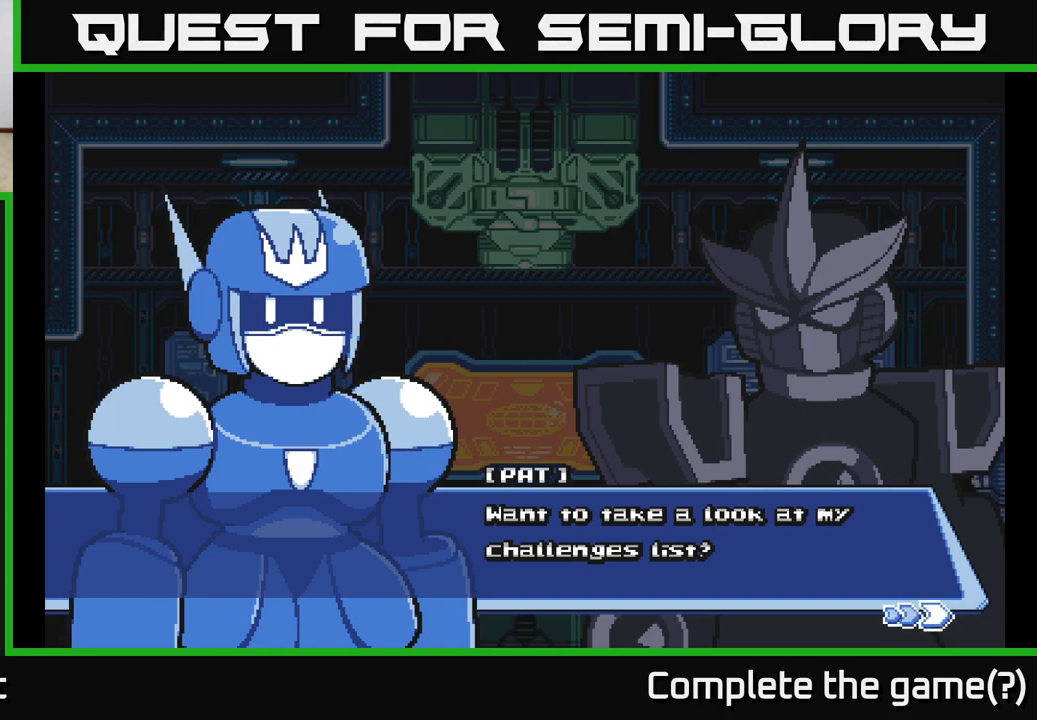
{"buttons": [], "left_stick": "center", "right_stick": "center", "events": []}
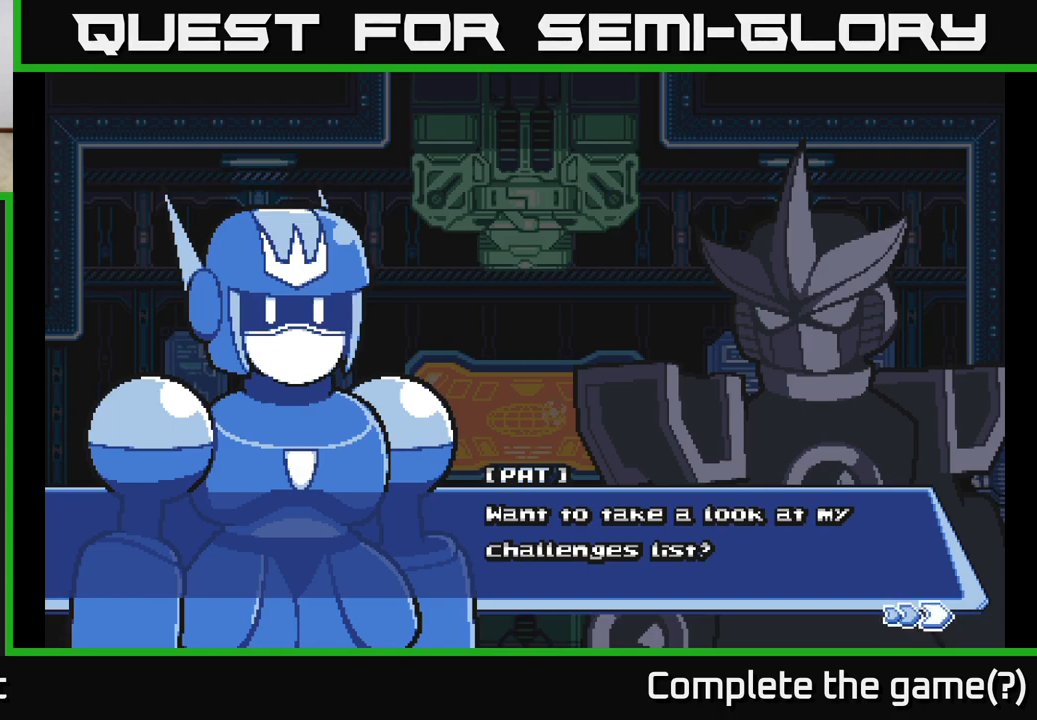
{"buttons": [], "left_stick": "center", "right_stick": "center", "events": []}
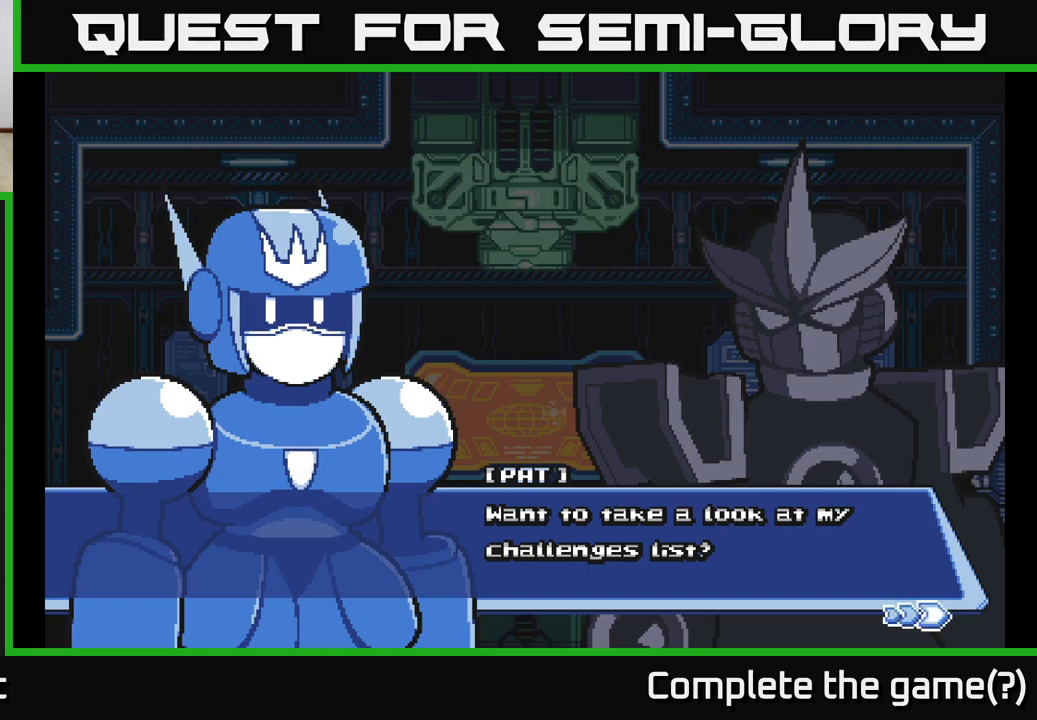
{"buttons": [], "left_stick": "center", "right_stick": "center", "events": []}
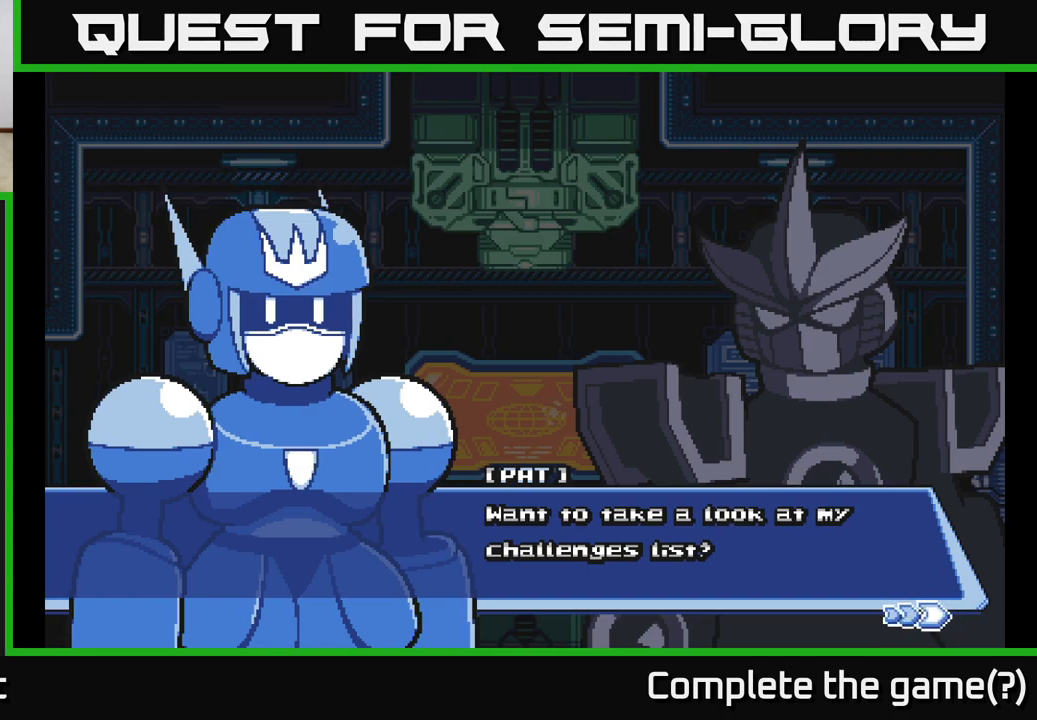
{"buttons": [], "left_stick": "center", "right_stick": "center", "events": []}
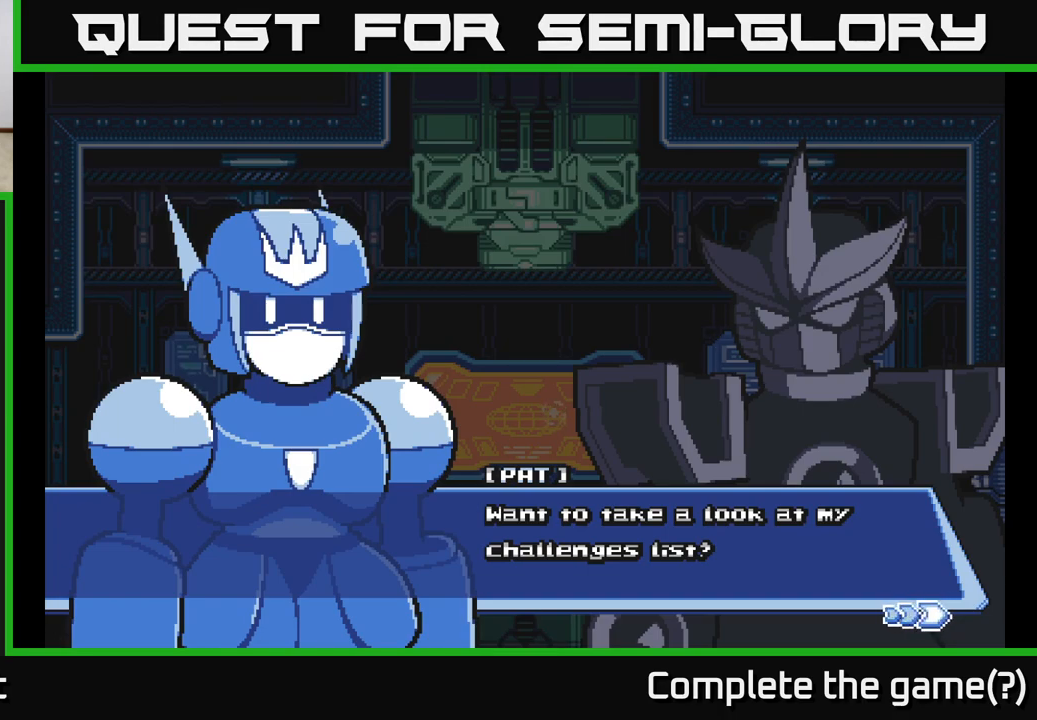
{"buttons": [], "left_stick": "center", "right_stick": "center", "events": []}
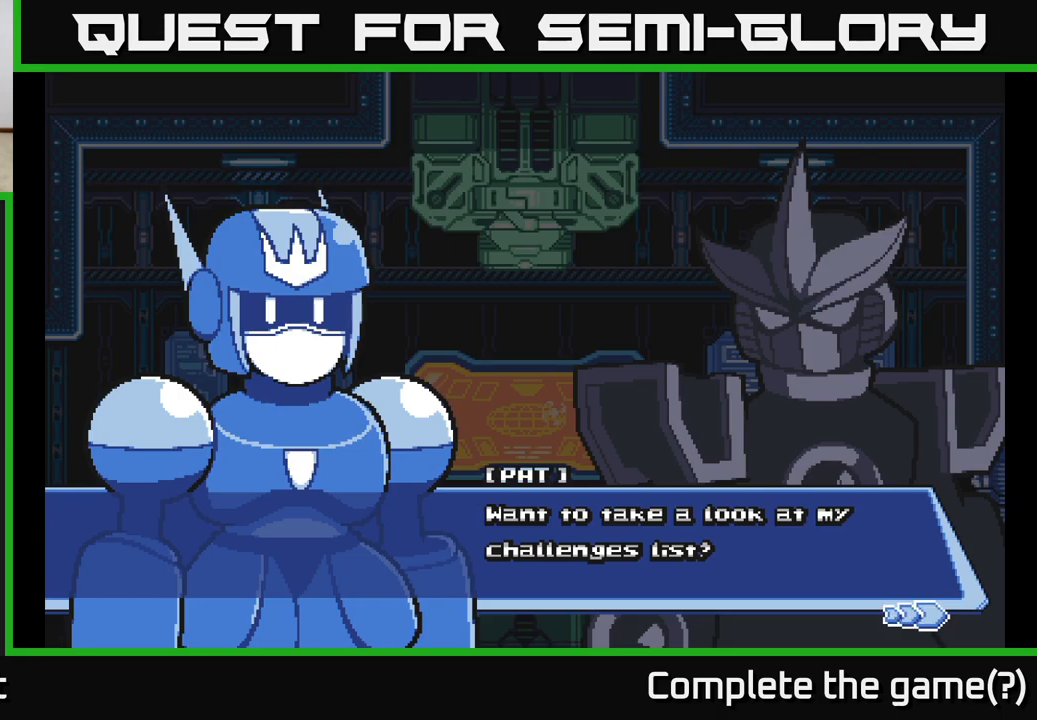
{"buttons": [], "left_stick": "center", "right_stick": "center", "events": [[217, "A", "down"], [350, "A", "up"]]}
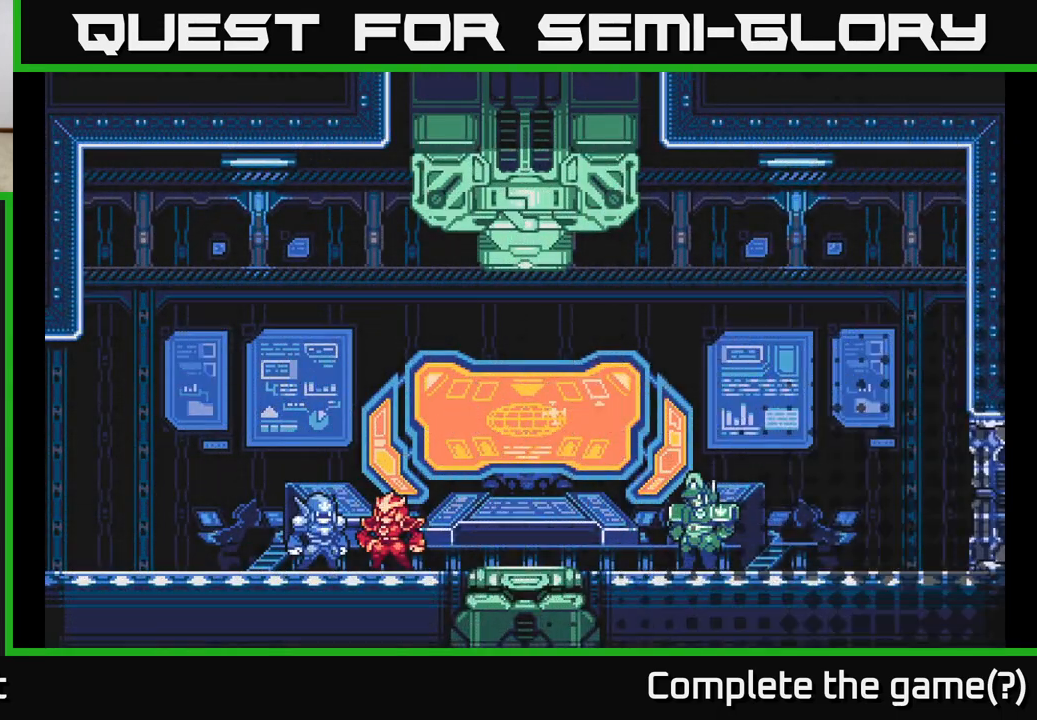
{"buttons": [], "left_stick": "center", "right_stick": "center", "events": []}
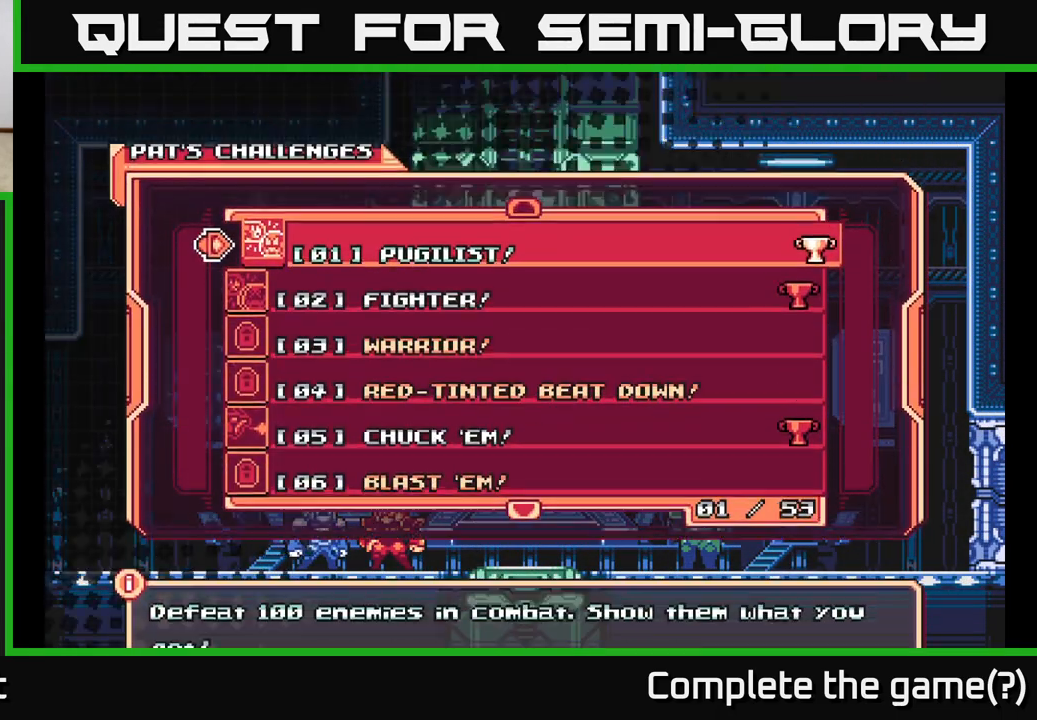
{"buttons": [], "left_stick": "center", "right_stick": "center", "events": []}
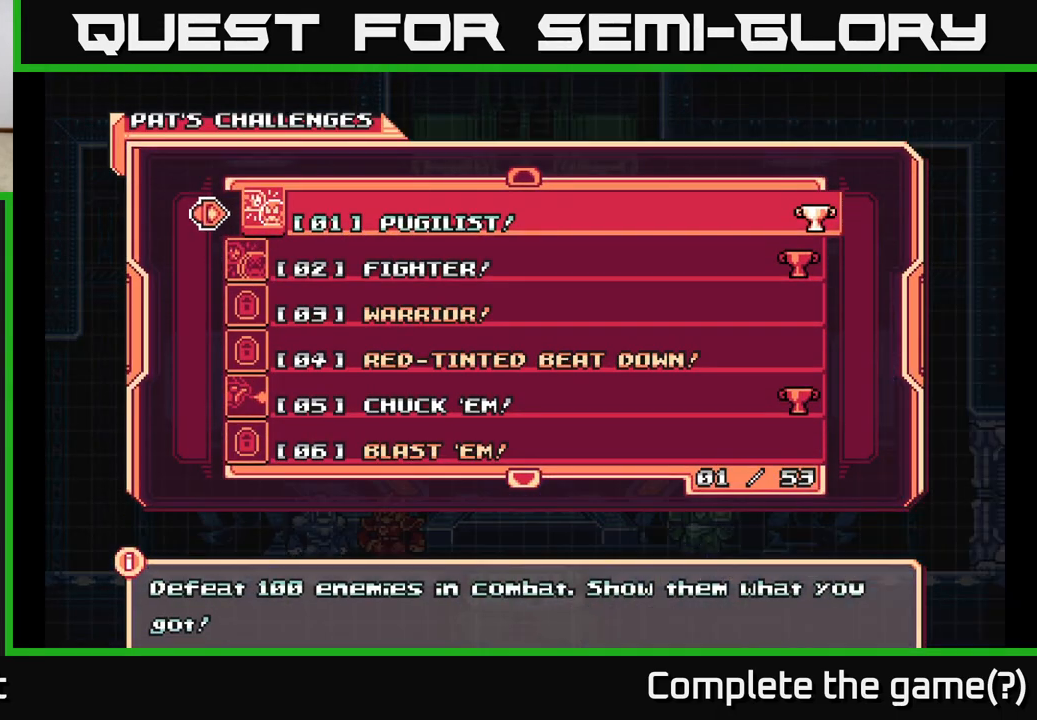
{"buttons": [], "left_stick": "center", "right_stick": "center", "events": []}
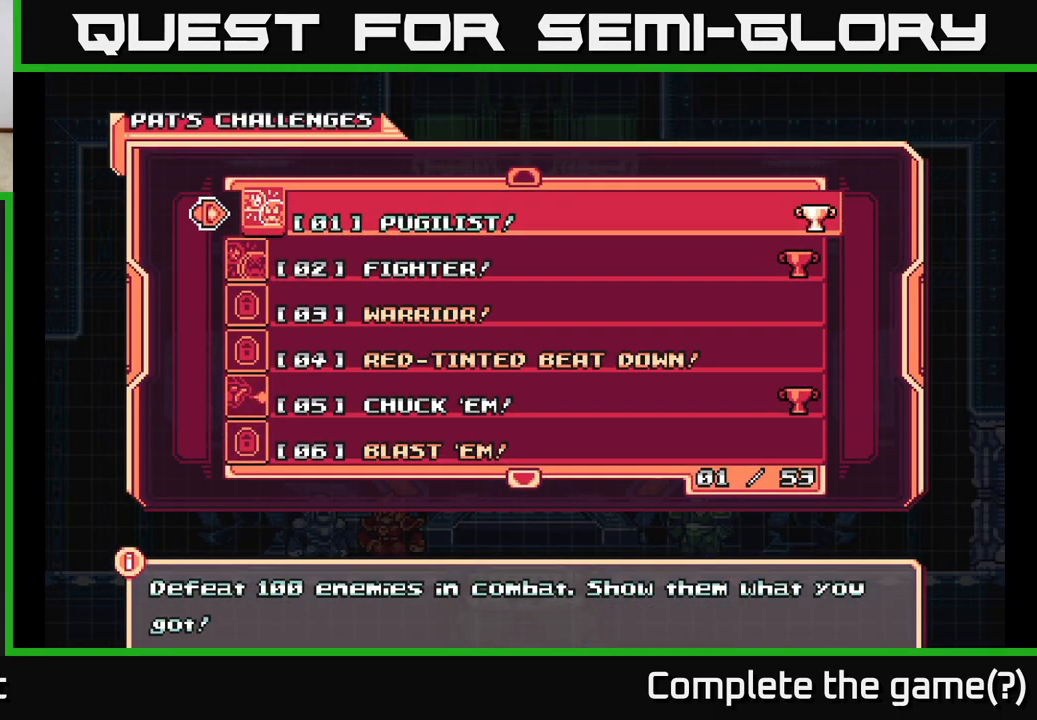
{"buttons": [], "left_stick": "center", "right_stick": "center", "events": []}
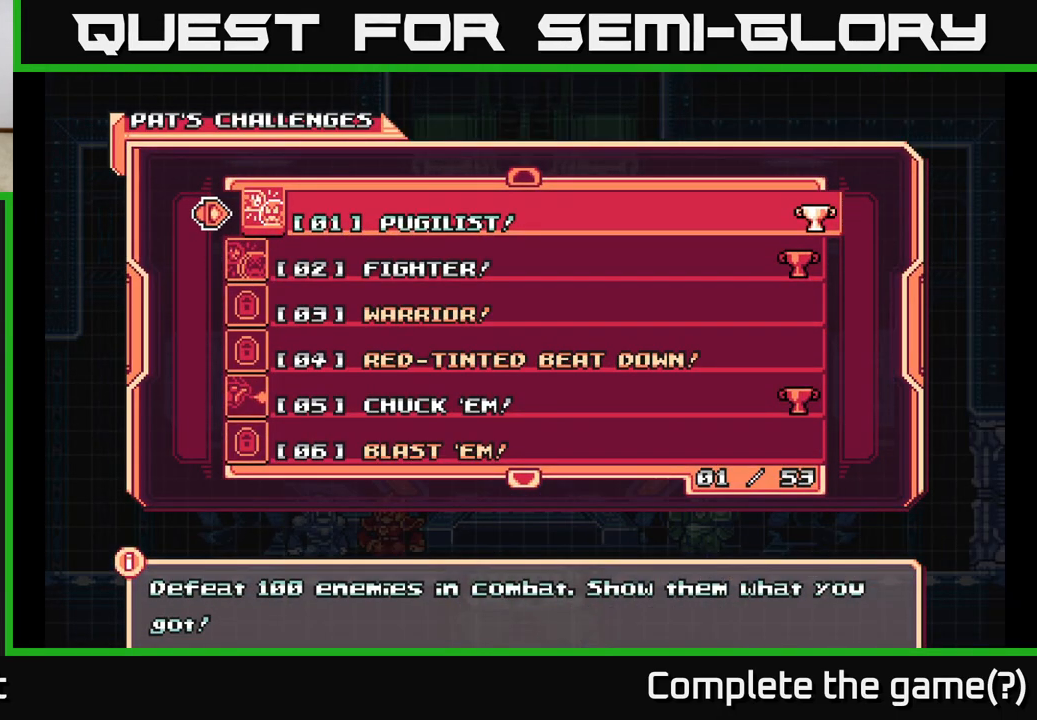
{"buttons": [], "left_stick": "center", "right_stick": "center", "events": [[200, "DPAD_DOWN", "down"], [317, "DPAD_DOWN", "up"], [400, "DPAD_DOWN", "down"], [467, "DPAD_DOWN", "up"]]}
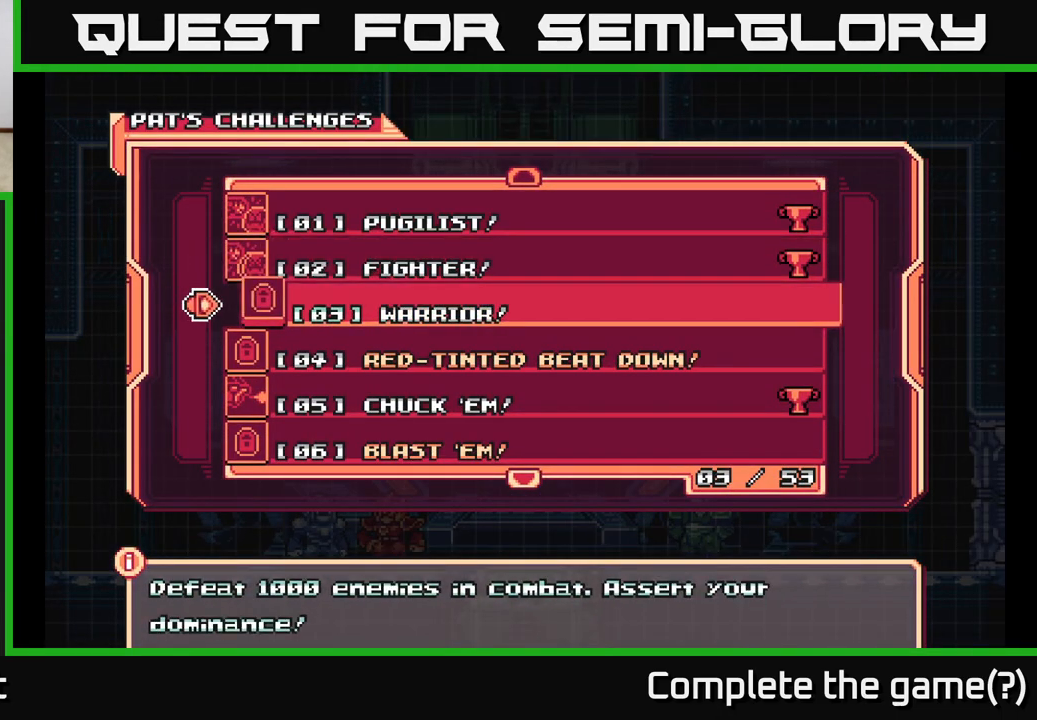
{"buttons": [], "left_stick": "center", "right_stick": "center", "events": [[50, "DPAD_DOWN", "down"], [117, "DPAD_DOWN", "up"], [200, "DPAD_DOWN", "down"], [283, "DPAD_DOWN", "up"]]}